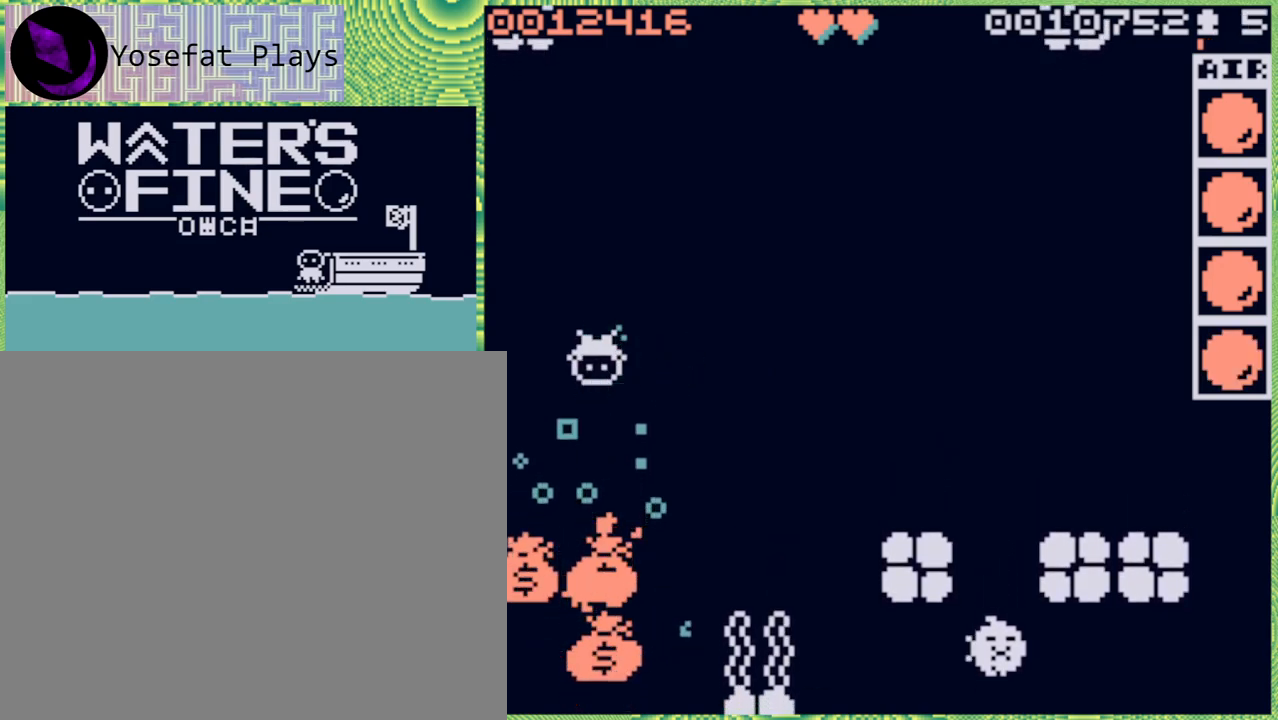
Gameplay with a controller (Nintendo layout); each line is a JSON object with the inputs held at the frame after it. "events" lists button and stick changes between this image and that frame as [ms after this image, input, new state], when the widget could be followed in between. Not read: L3 R3.
{"buttons": [], "left_stick": "center", "right_stick": "center", "events": [[150, "B", "up"], [317, "B", "down"], [417, "B", "up"], [467, "left_stick", "center"]]}
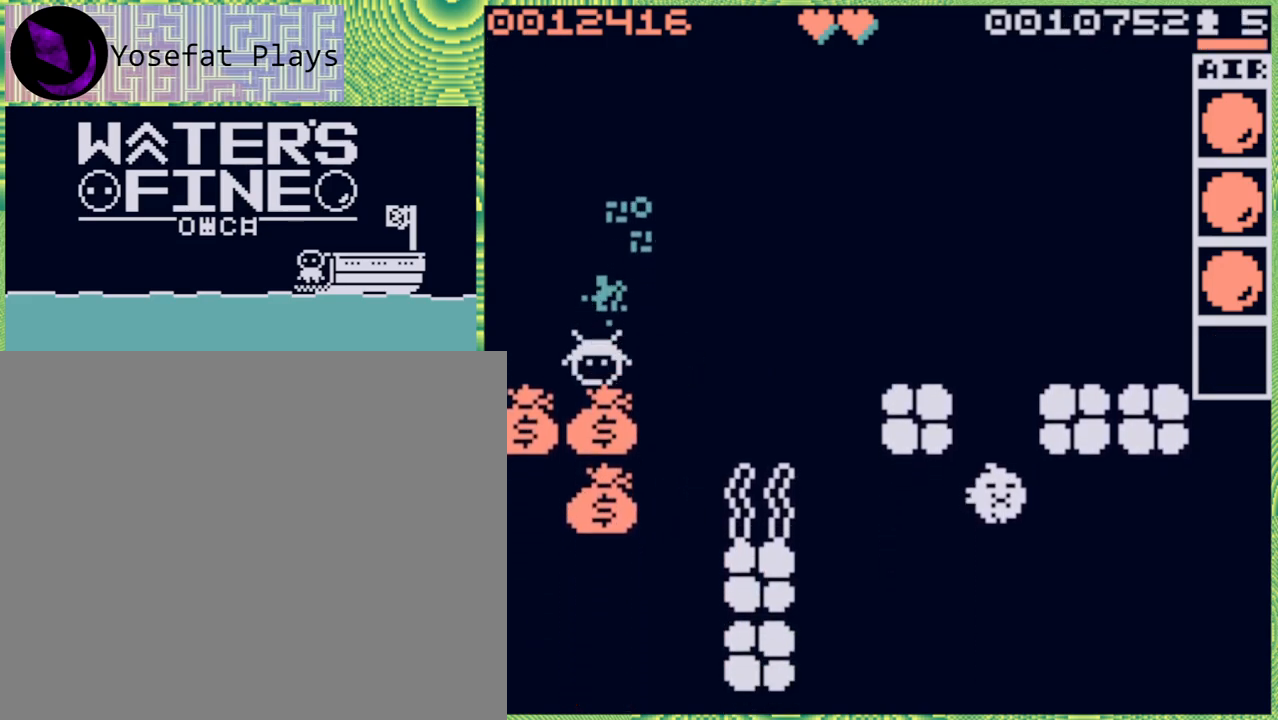
{"buttons": [], "left_stick": "down-right", "right_stick": "center", "events": [[83, "left_stick", "left"], [317, "left_stick", "down"], [450, "left_stick", "down-right"]]}
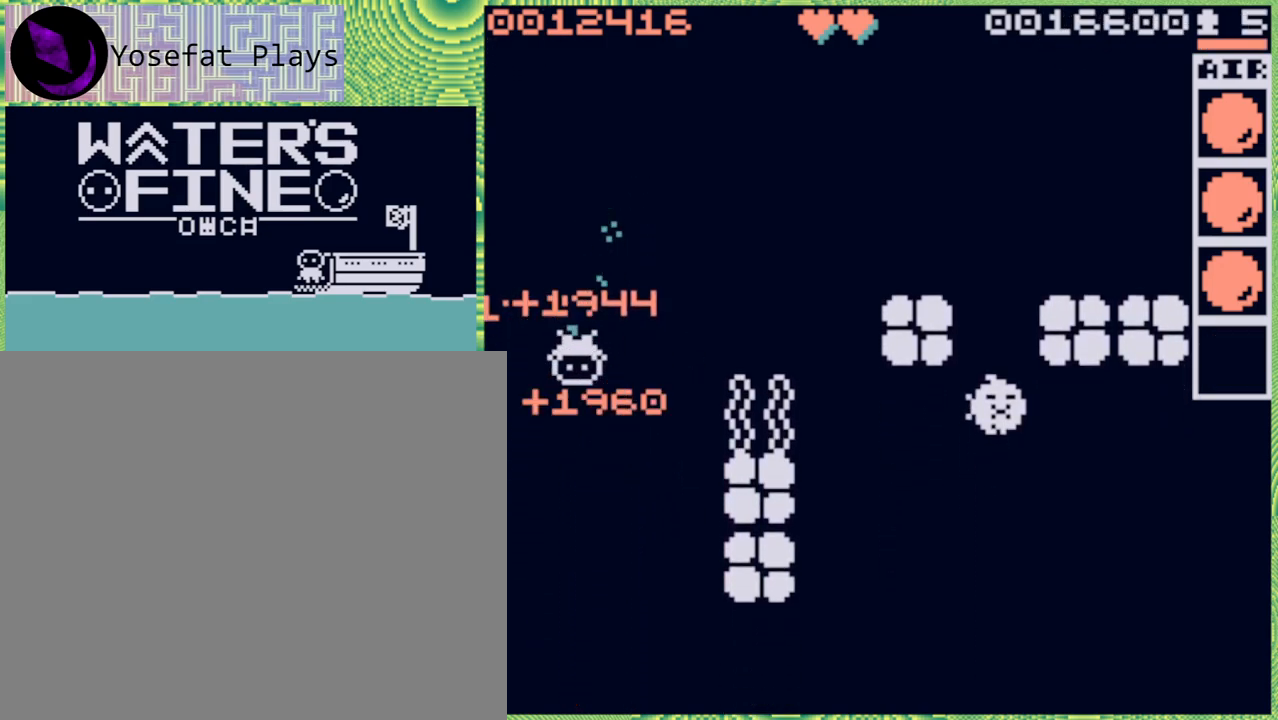
{"buttons": ["B"], "left_stick": "down", "right_stick": "center", "events": [[300, "left_stick", "down"], [433, "B", "down"]]}
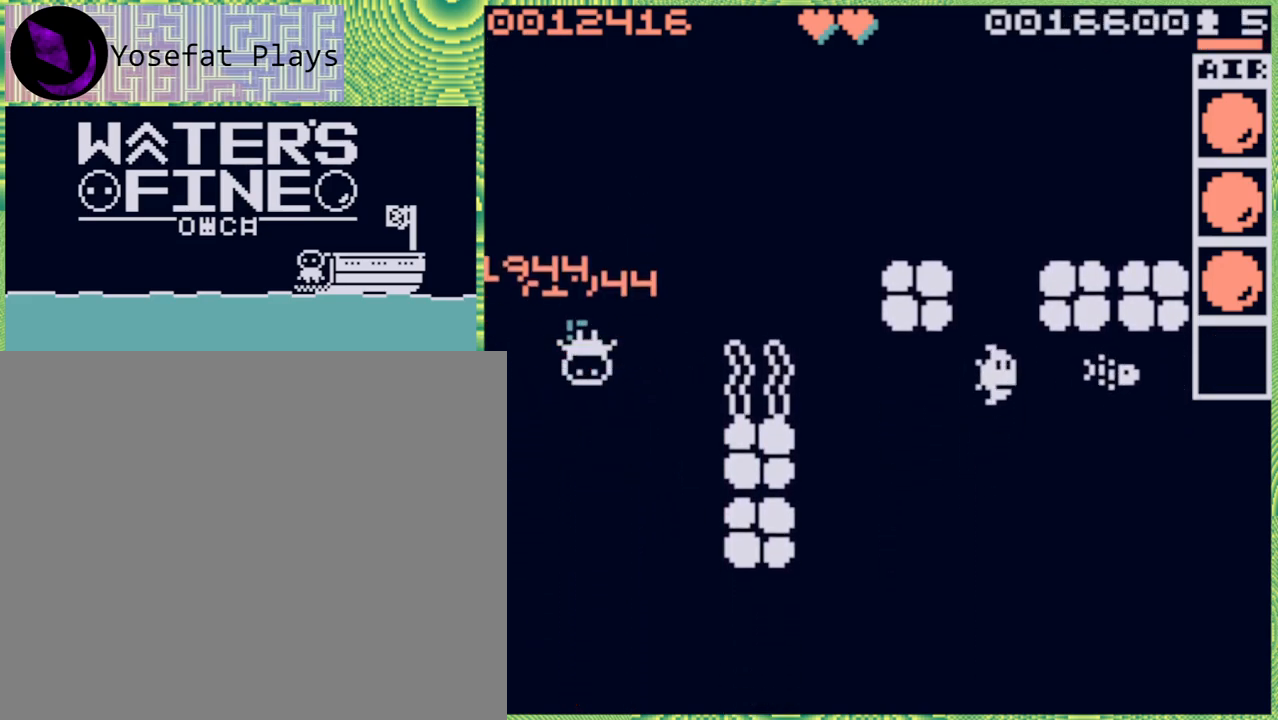
{"buttons": ["B"], "left_stick": "down", "right_stick": "center", "events": [[67, "B", "up"], [383, "B", "down"]]}
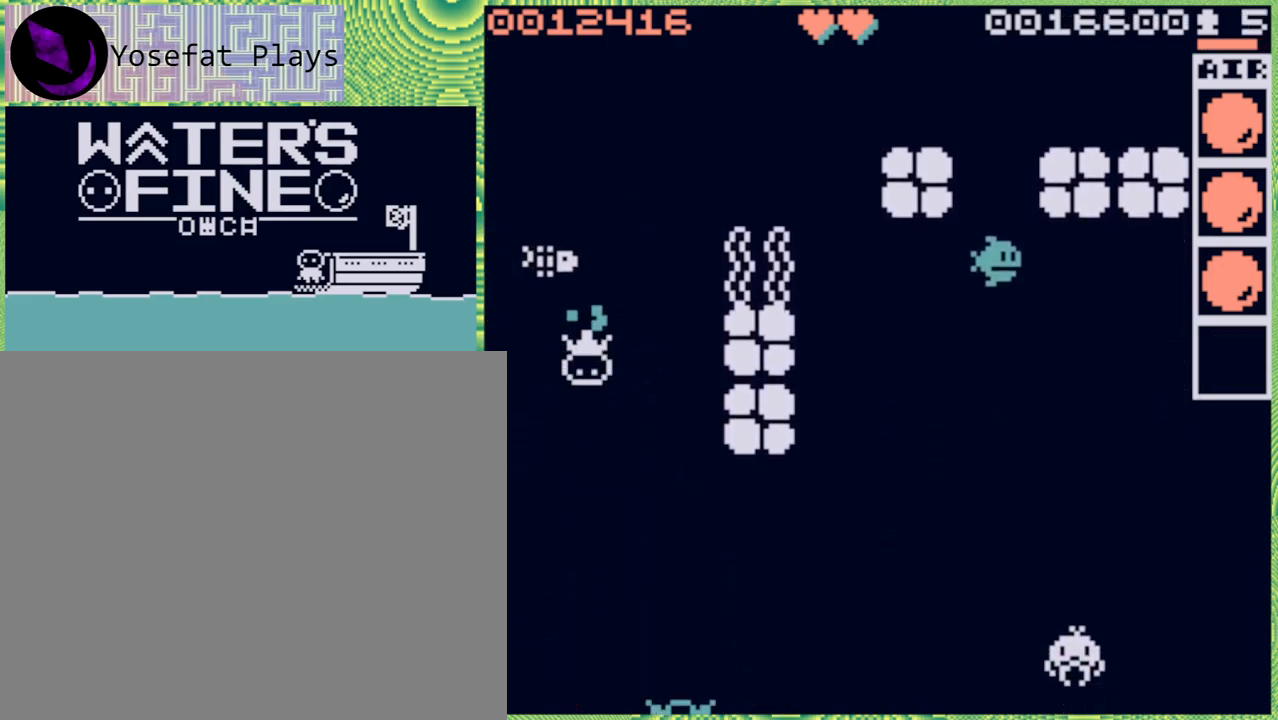
{"buttons": [], "left_stick": "down-right", "right_stick": "center", "events": [[17, "B", "up"], [367, "left_stick", "down-right"]]}
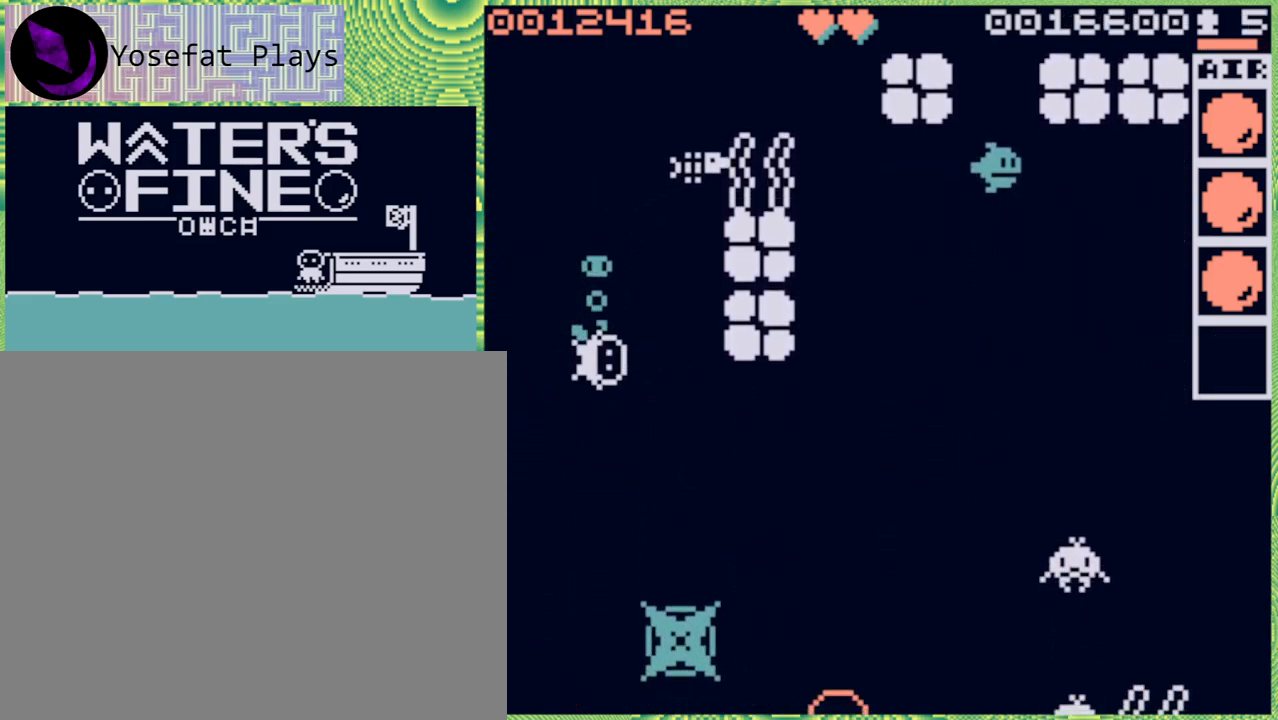
{"buttons": [], "left_stick": "down", "right_stick": "center", "events": [[67, "left_stick", "down"], [167, "B", "down"], [300, "B", "up"]]}
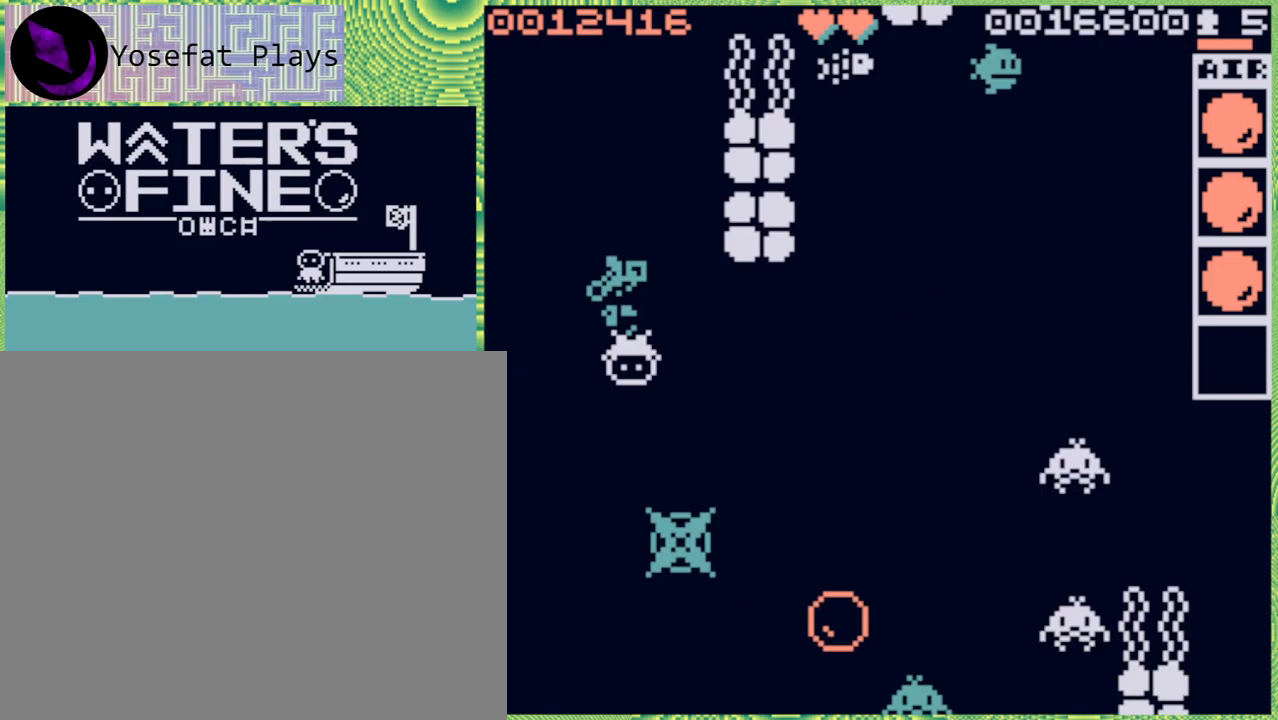
{"buttons": [], "left_stick": "down", "right_stick": "center", "events": [[217, "B", "down"], [350, "B", "up"]]}
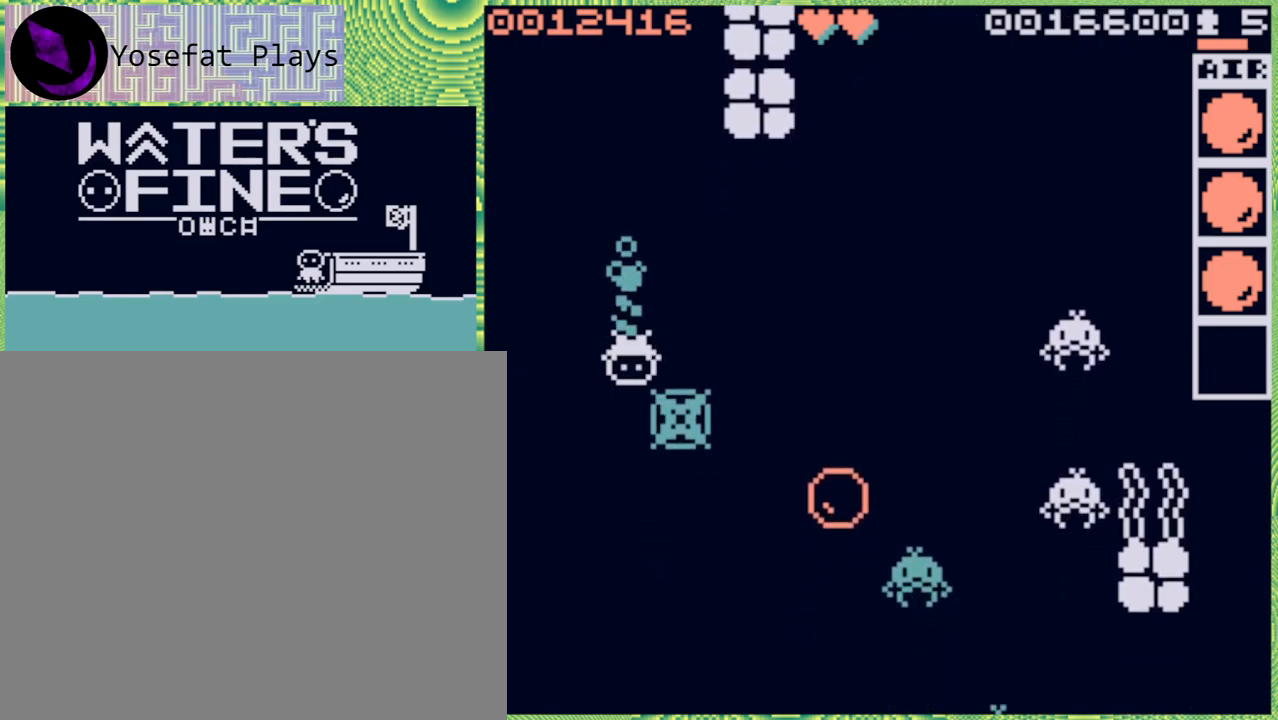
{"buttons": [], "left_stick": "down", "right_stick": "center", "events": []}
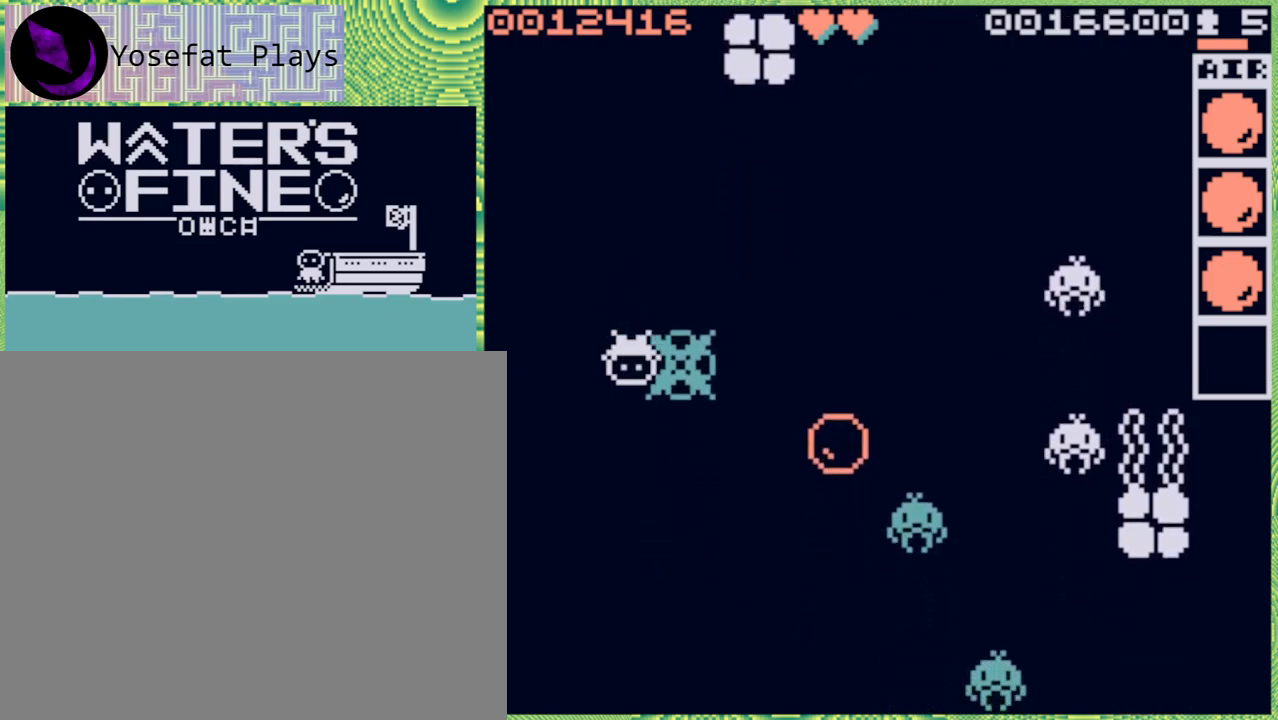
{"buttons": ["B"], "left_stick": "down", "right_stick": "center", "events": [[483, "B", "down"]]}
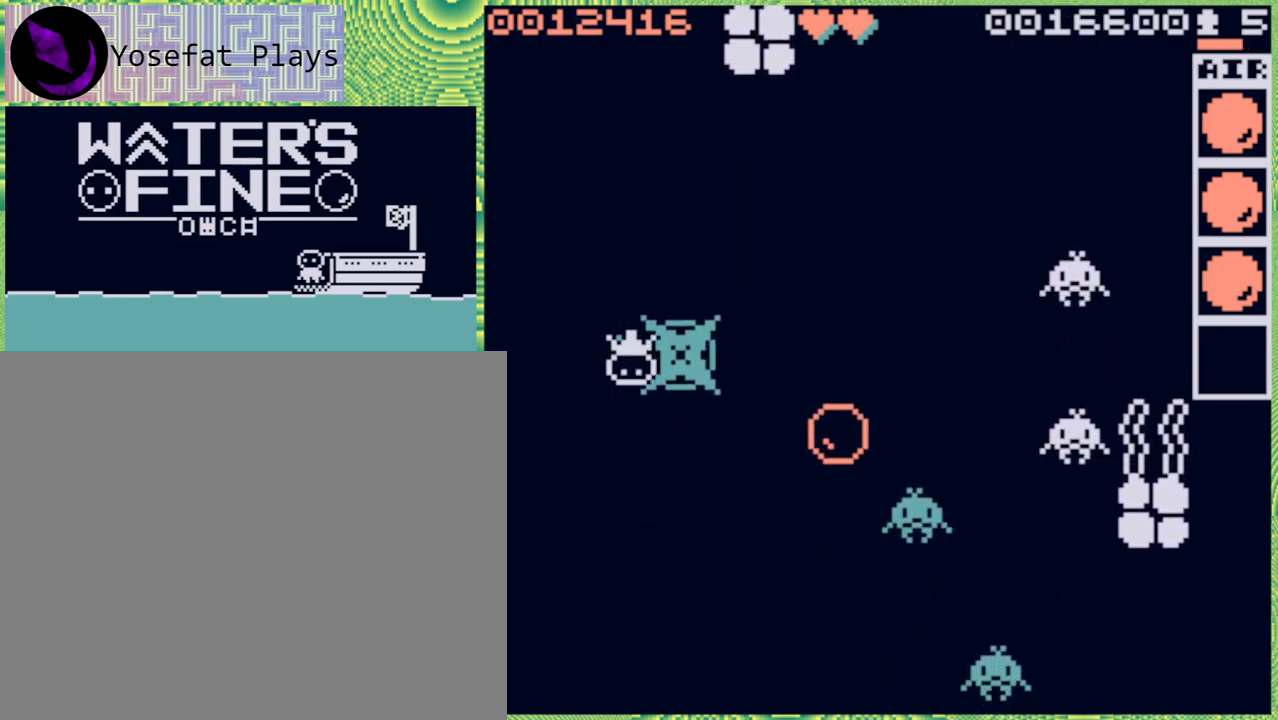
{"buttons": [], "left_stick": "right", "right_stick": "center", "events": [[83, "B", "up"], [217, "left_stick", "center"], [400, "left_stick", "right"]]}
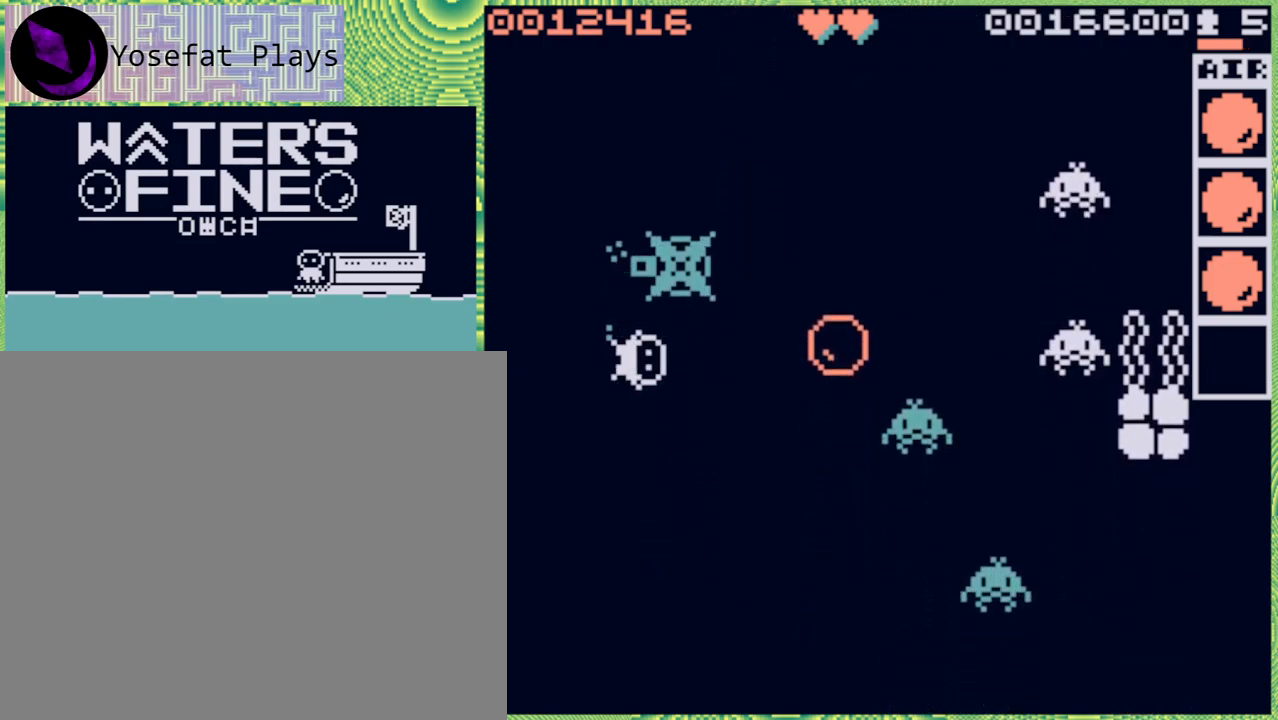
{"buttons": [], "left_stick": "right", "right_stick": "center", "events": [[200, "left_stick", "center"], [450, "left_stick", "right"]]}
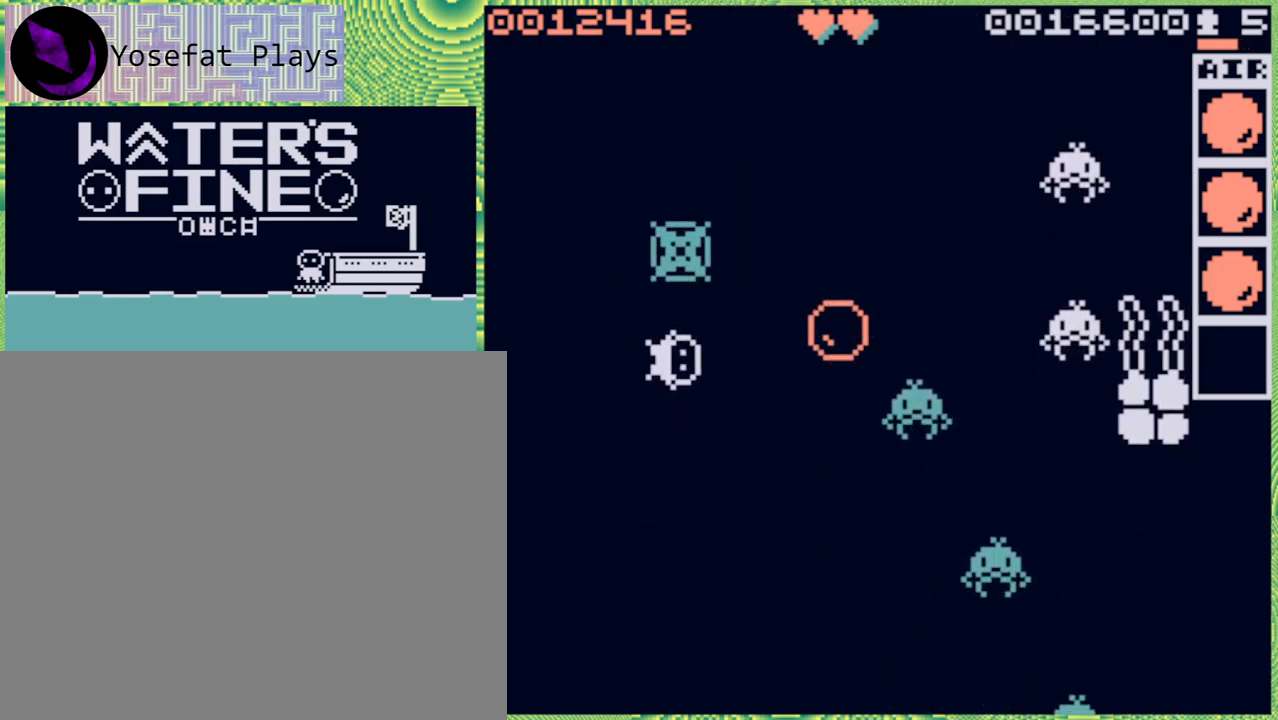
{"buttons": [], "left_stick": "right", "right_stick": "center", "events": []}
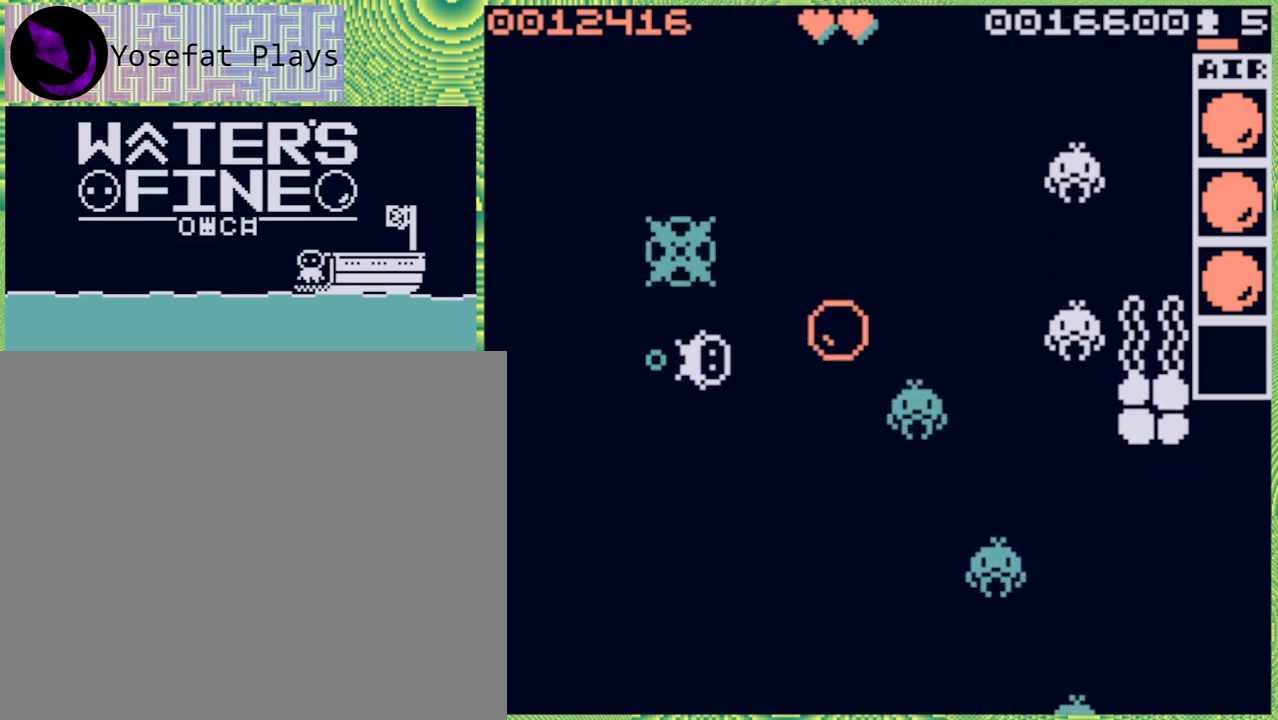
{"buttons": [], "left_stick": "right", "right_stick": "center", "events": [[33, "left_stick", "center"], [133, "left_stick", "right"], [317, "left_stick", "center"], [433, "left_stick", "right"]]}
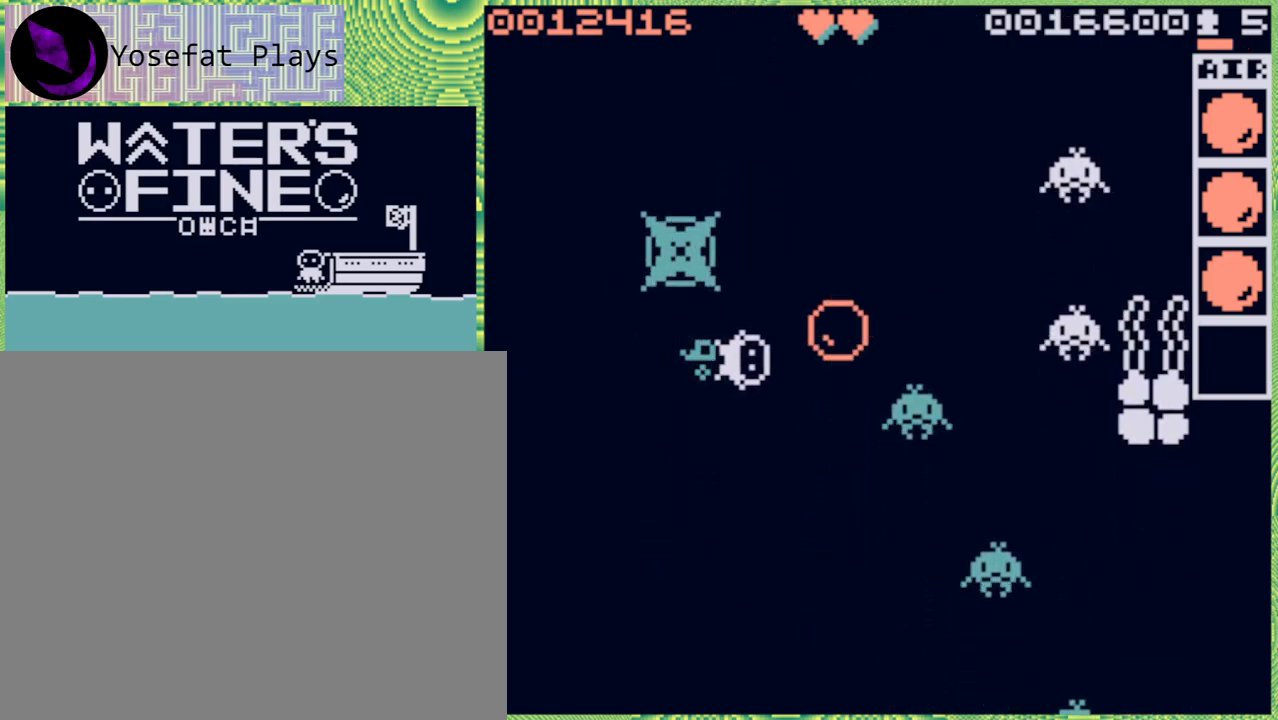
{"buttons": [], "left_stick": "right", "right_stick": "center", "events": [[183, "left_stick", "center"], [483, "left_stick", "right"]]}
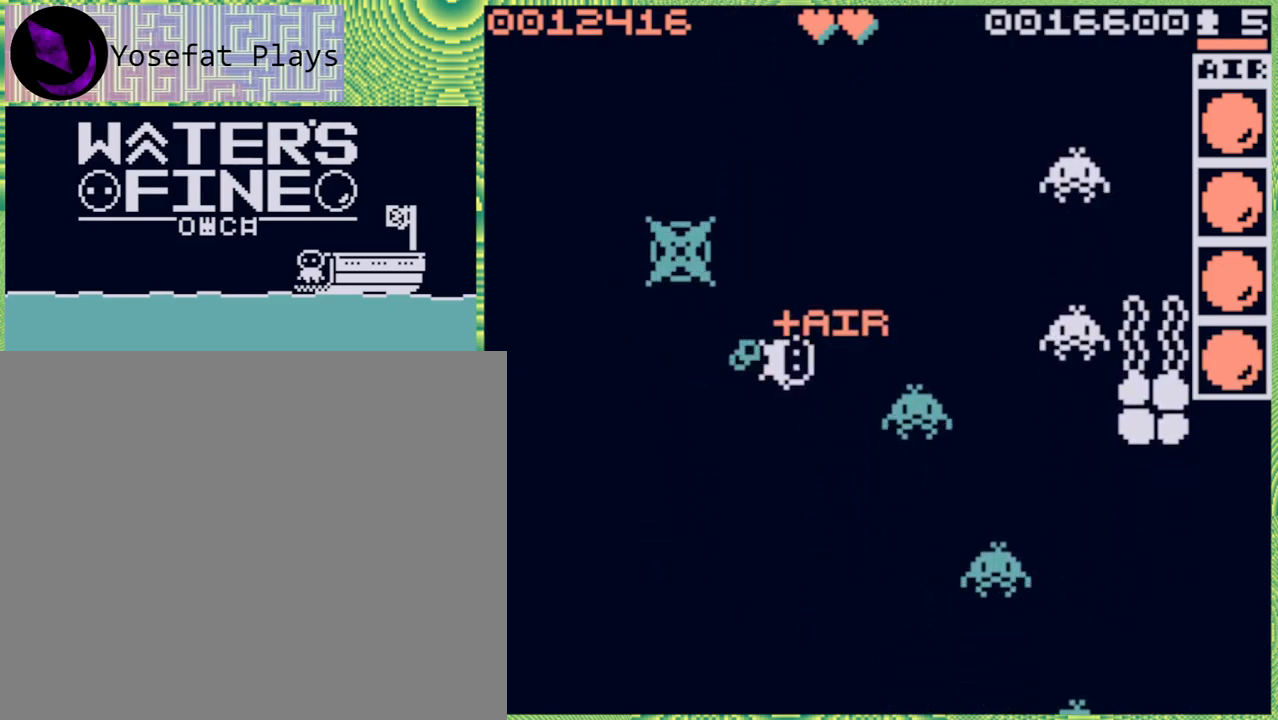
{"buttons": [], "left_stick": "left", "right_stick": "center", "events": [[150, "left_stick", "center"], [217, "left_stick", "down-left"], [283, "left_stick", "left"]]}
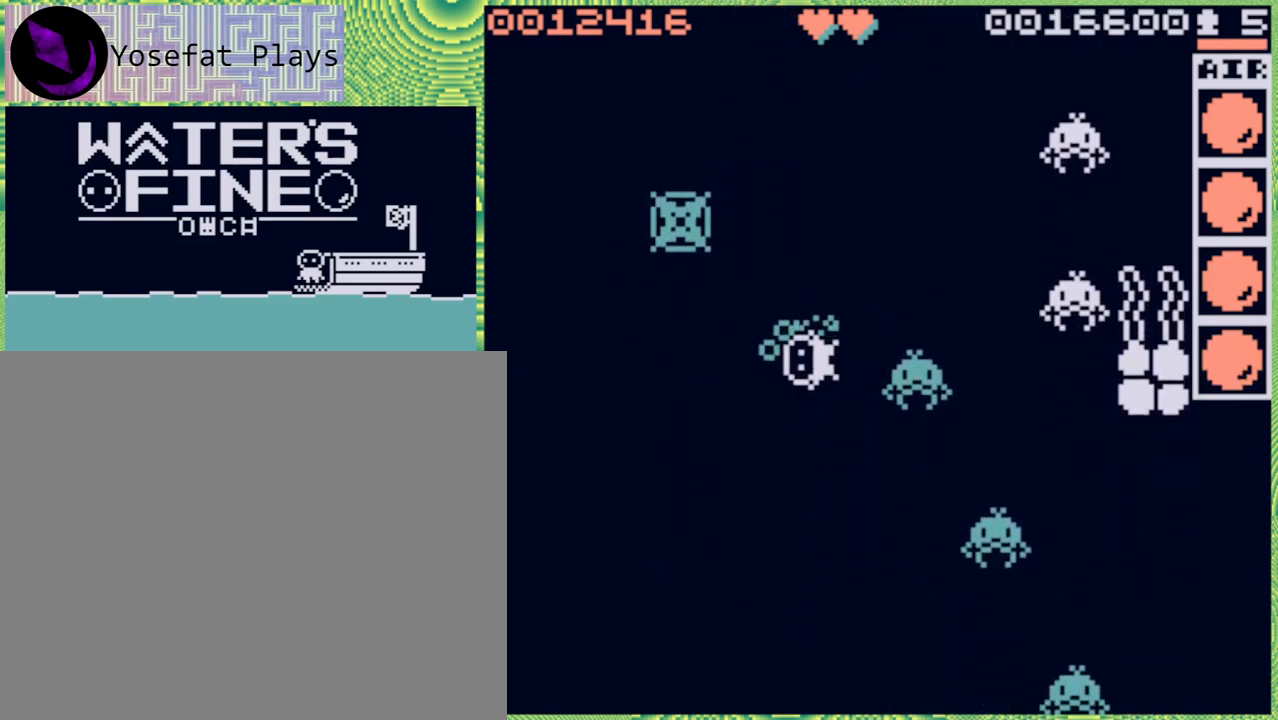
{"buttons": [], "left_stick": "down", "right_stick": "center", "events": [[33, "B", "down"], [167, "B", "up"], [217, "left_stick", "down"], [333, "B", "down"], [433, "B", "up"]]}
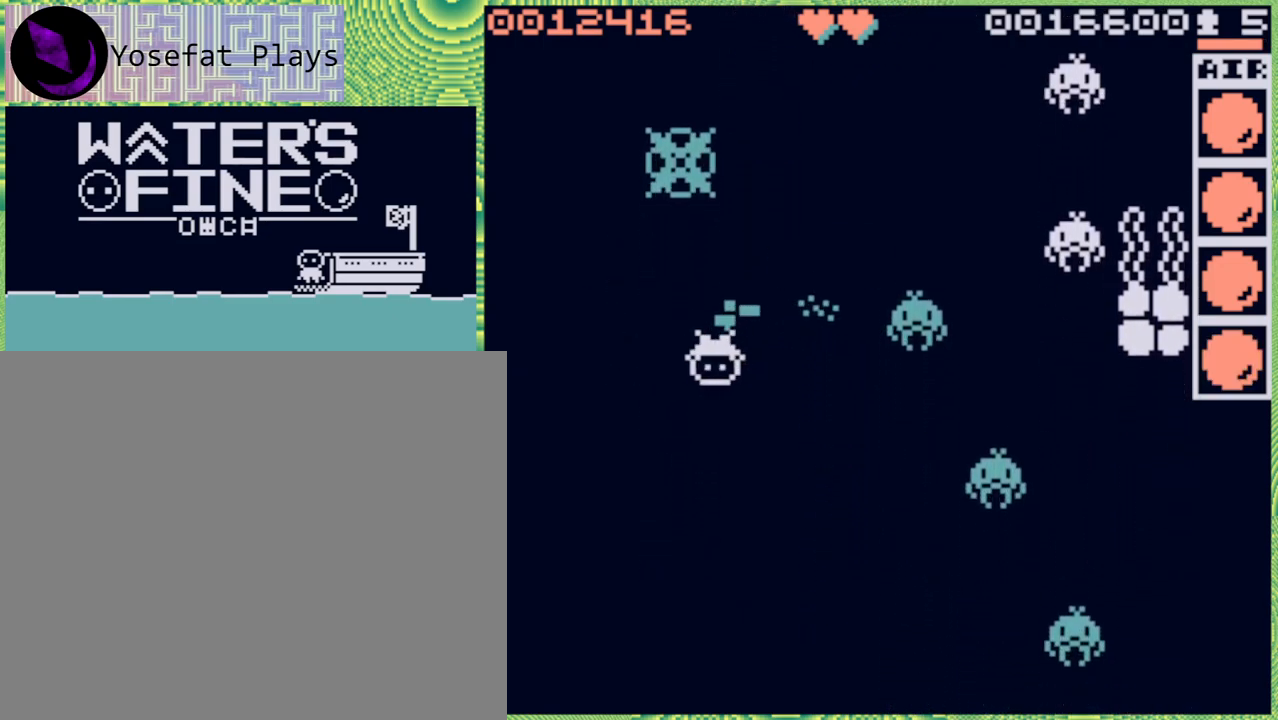
{"buttons": [], "left_stick": "down", "right_stick": "center", "events": [[17, "B", "down"], [150, "B", "up"], [300, "B", "down"], [400, "B", "up"]]}
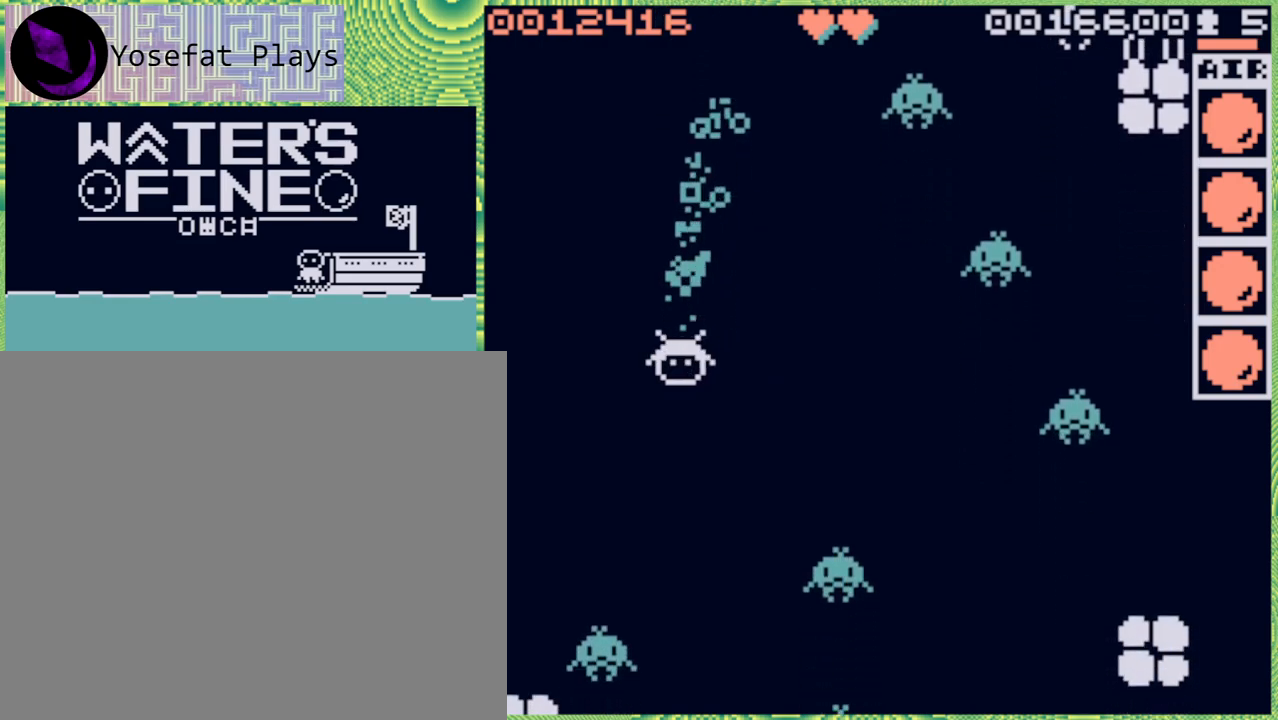
{"buttons": ["B"], "left_stick": "down", "right_stick": "center", "events": [[400, "B", "down"]]}
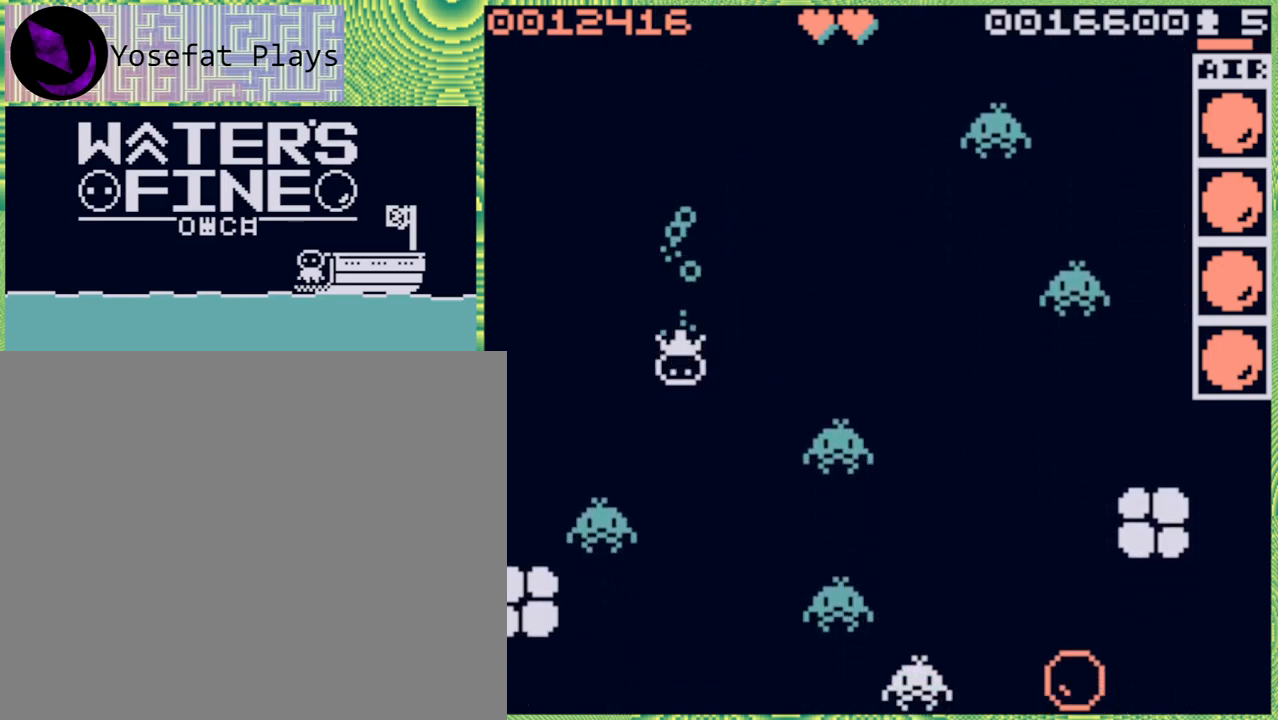
{"buttons": [], "left_stick": "down", "right_stick": "center", "events": [[17, "B", "up"], [300, "B", "down"], [433, "B", "up"]]}
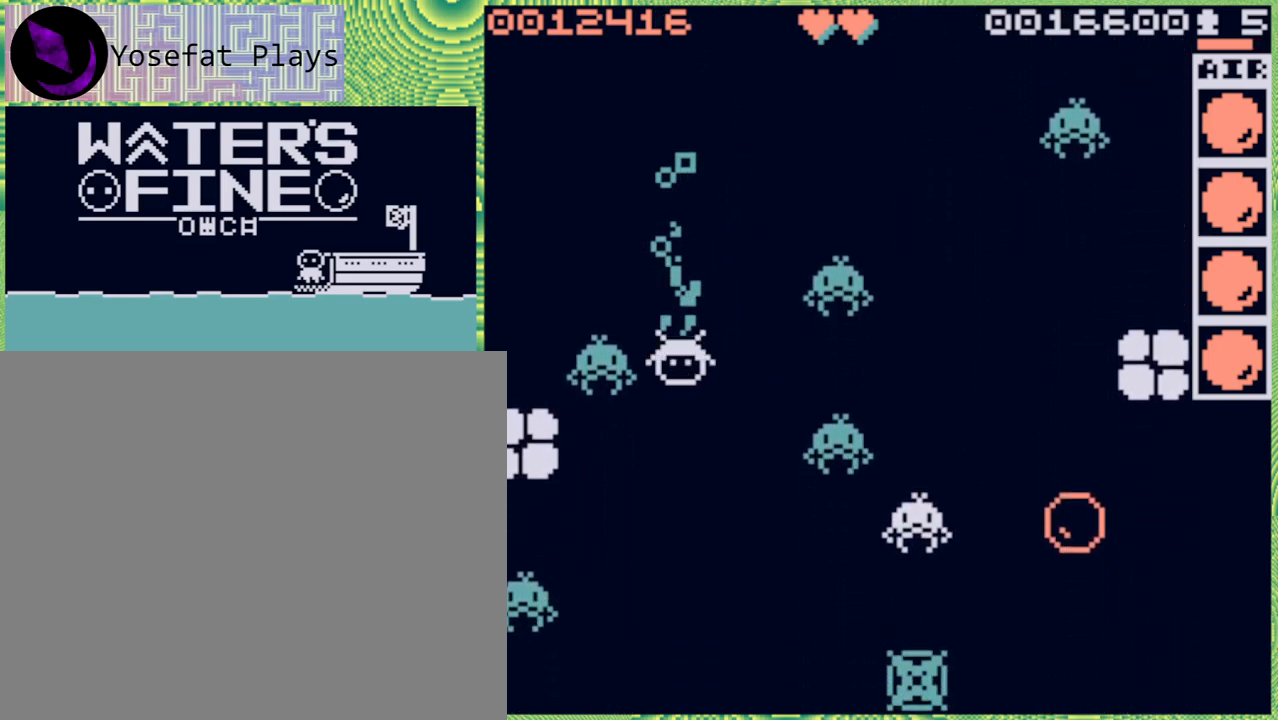
{"buttons": [], "left_stick": "down", "right_stick": "center", "events": [[433, "B", "down"], [483, "B", "up"]]}
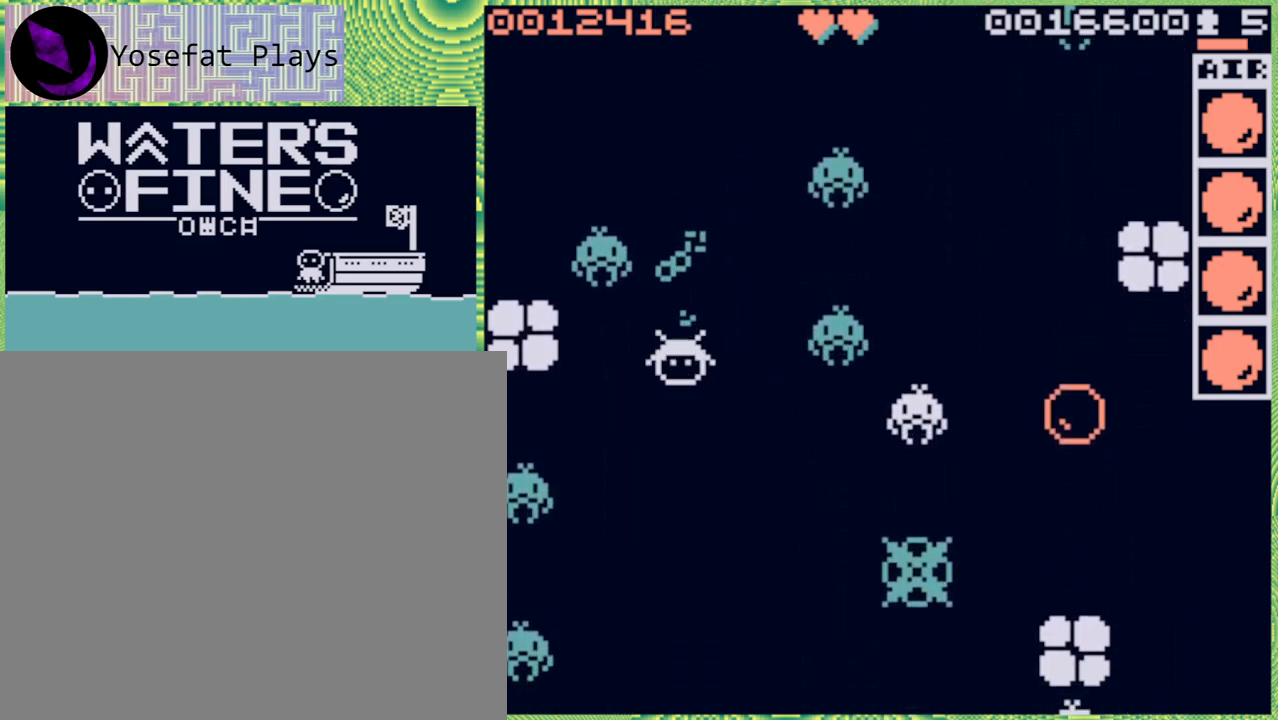
{"buttons": [], "left_stick": "left", "right_stick": "center", "events": [[150, "left_stick", "center"], [283, "left_stick", "left"]]}
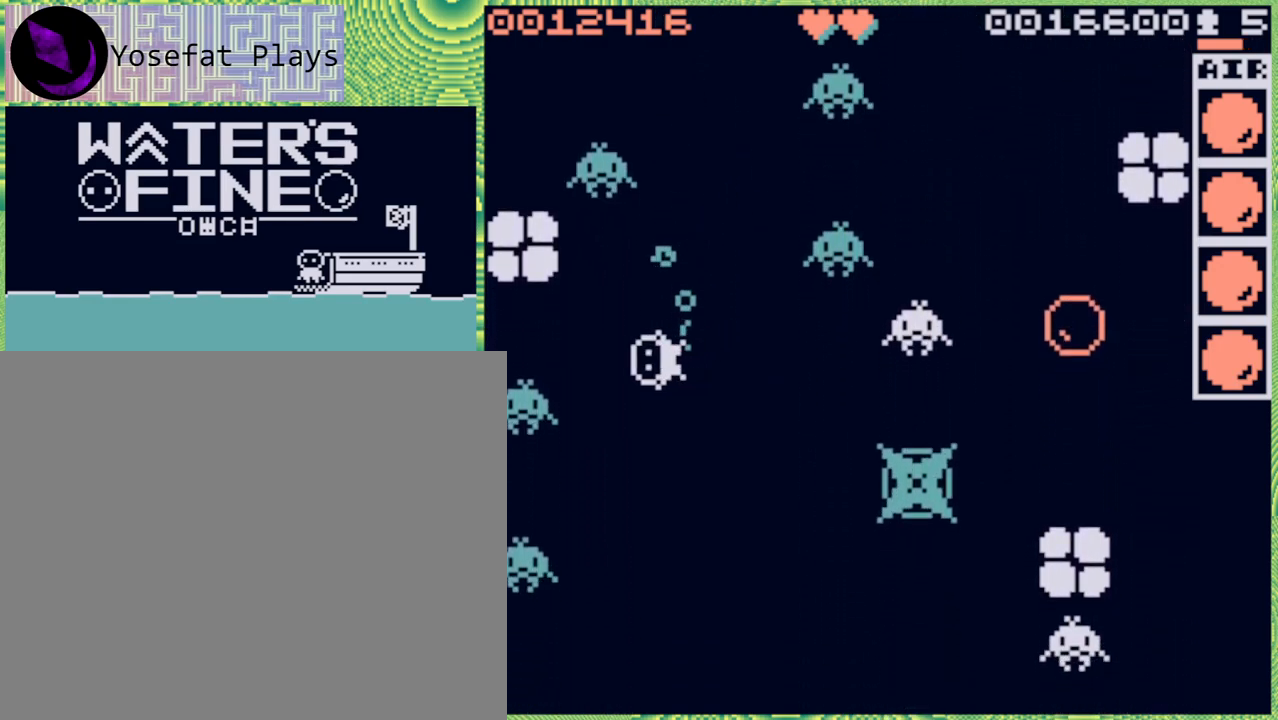
{"buttons": [], "left_stick": "down", "right_stick": "center", "events": [[50, "left_stick", "center"], [133, "left_stick", "down"], [267, "B", "down"], [383, "B", "up"]]}
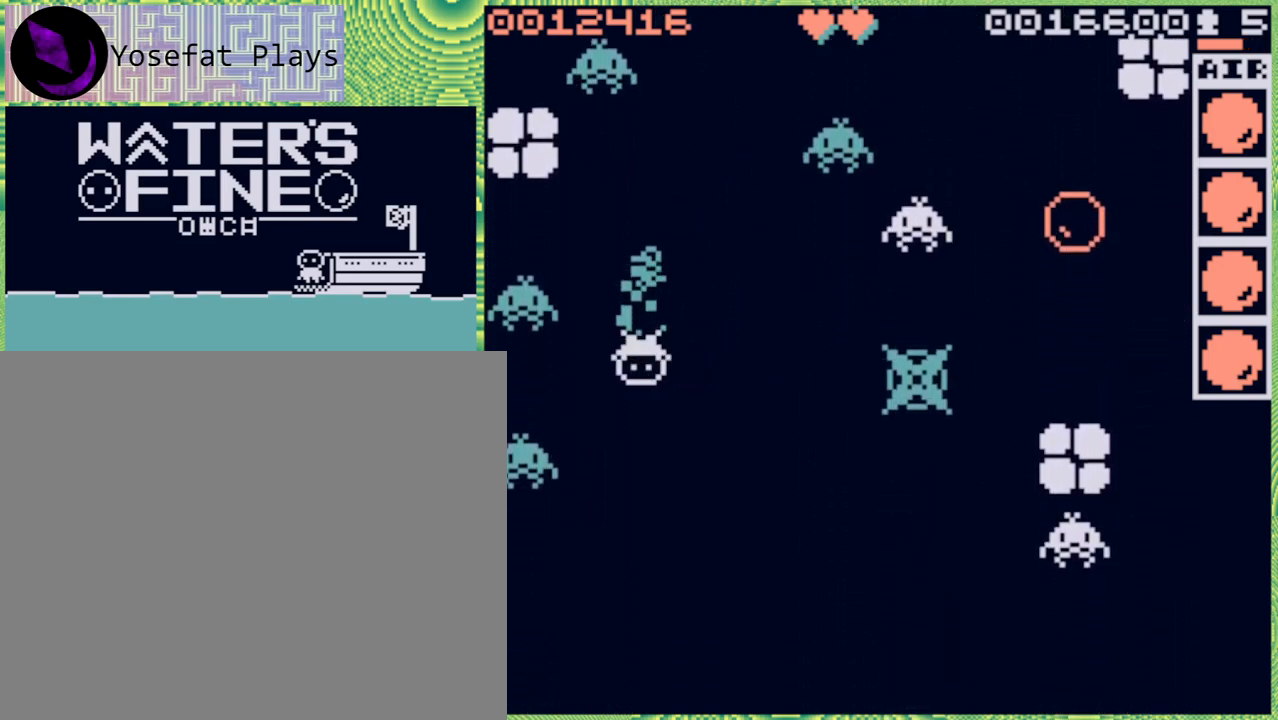
{"buttons": [], "left_stick": "down", "right_stick": "center", "events": [[17, "B", "down"], [133, "B", "up"], [367, "B", "down"], [450, "B", "up"]]}
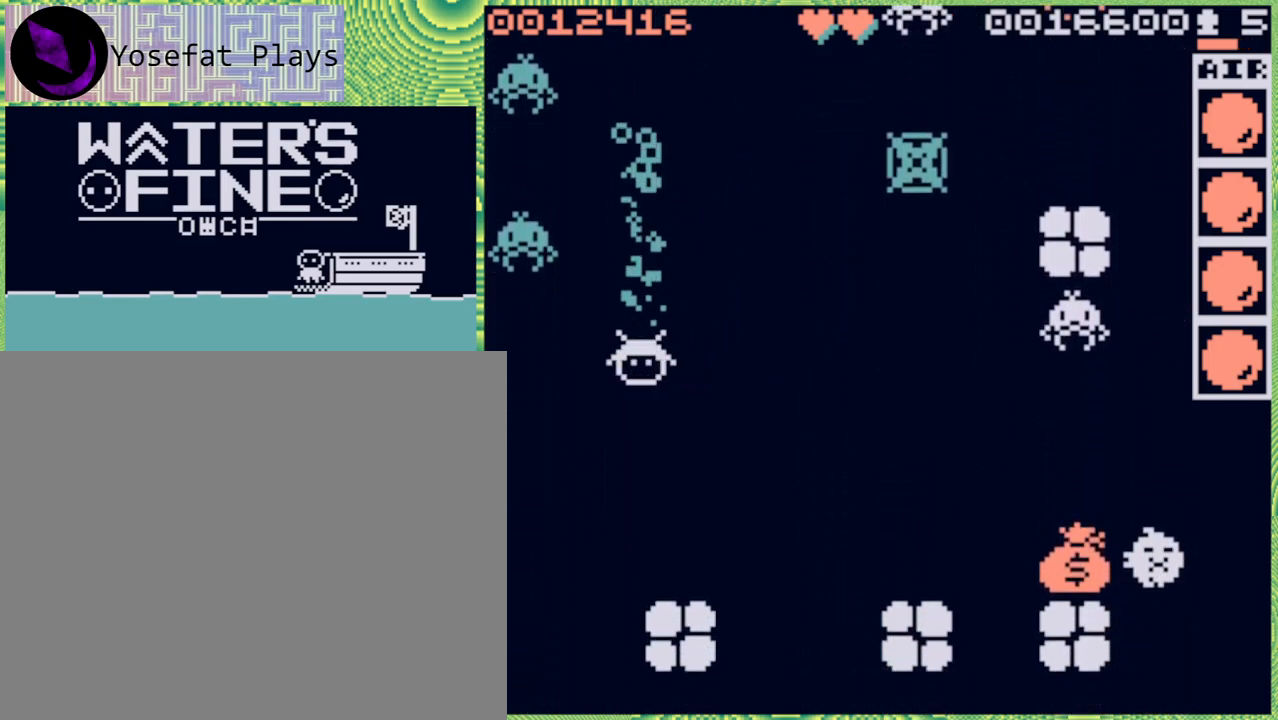
{"buttons": [], "left_stick": "down", "right_stick": "center", "events": []}
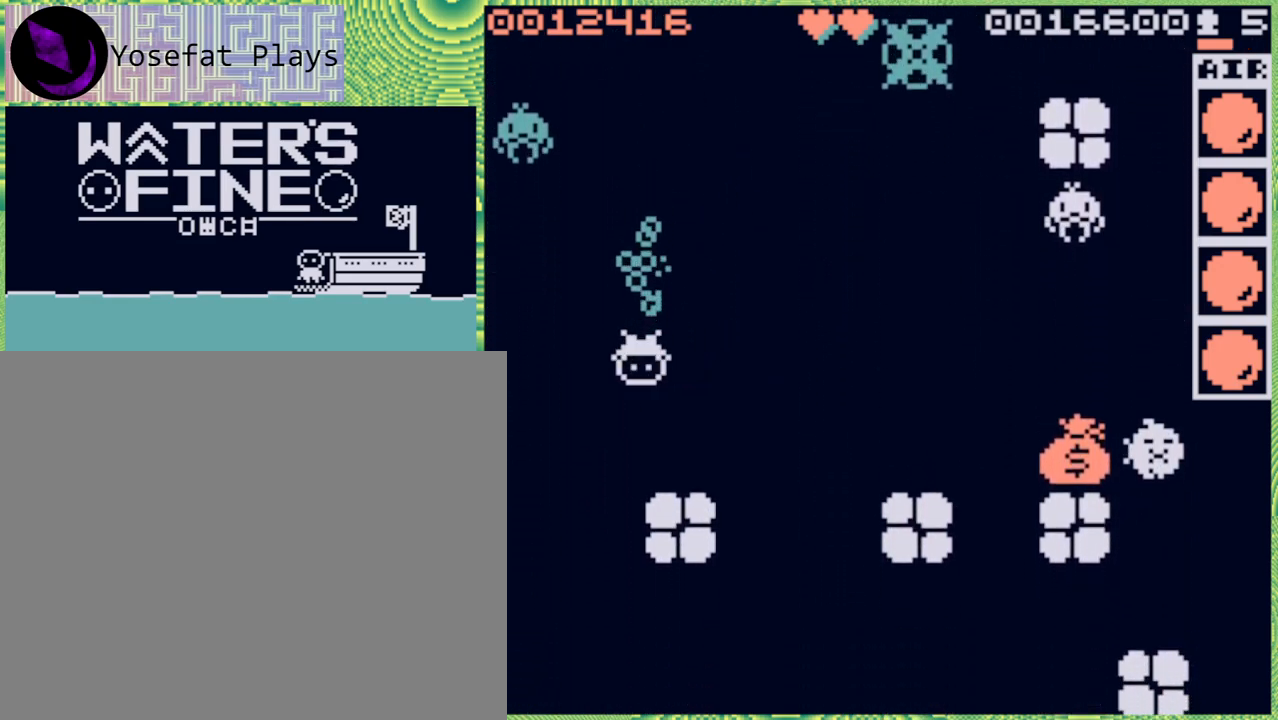
{"buttons": [], "left_stick": "center", "right_stick": "center", "events": [[100, "left_stick", "center"], [267, "left_stick", "down"], [433, "left_stick", "center"]]}
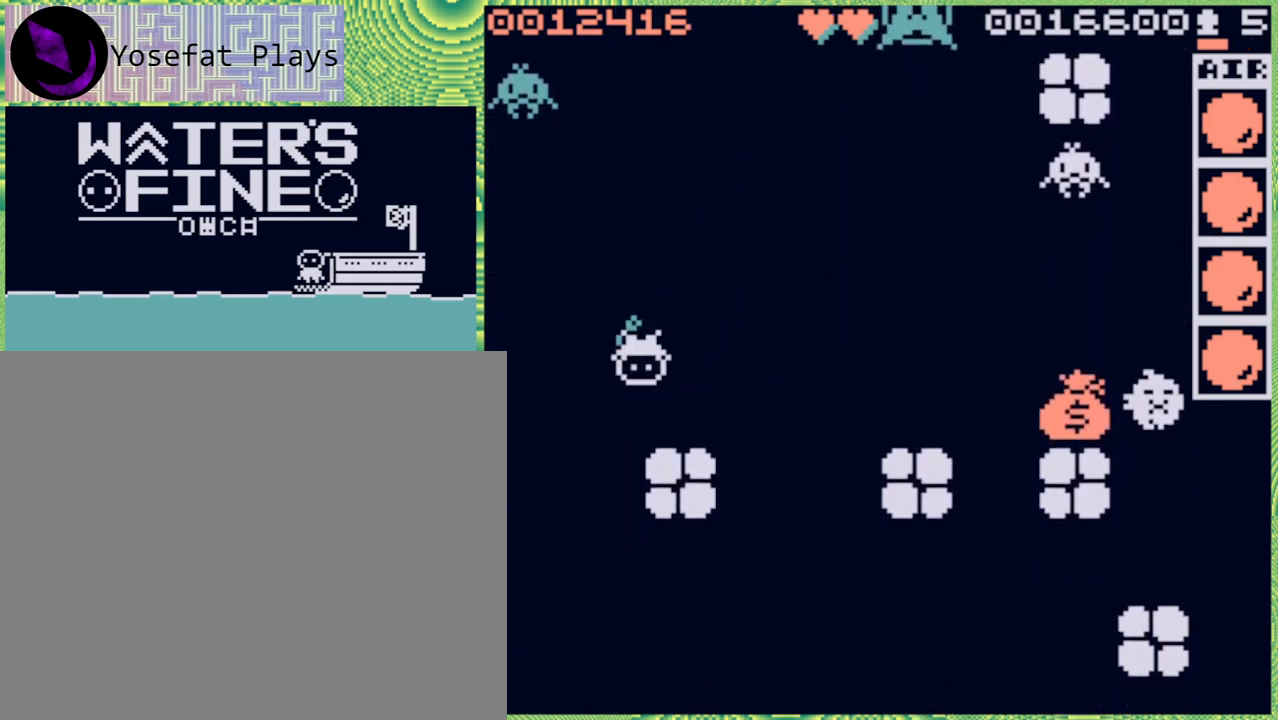
{"buttons": ["B"], "left_stick": "up-right", "right_stick": "center", "events": [[17, "left_stick", "up-right"], [300, "left_stick", "up"], [450, "B", "down"], [483, "left_stick", "up-right"]]}
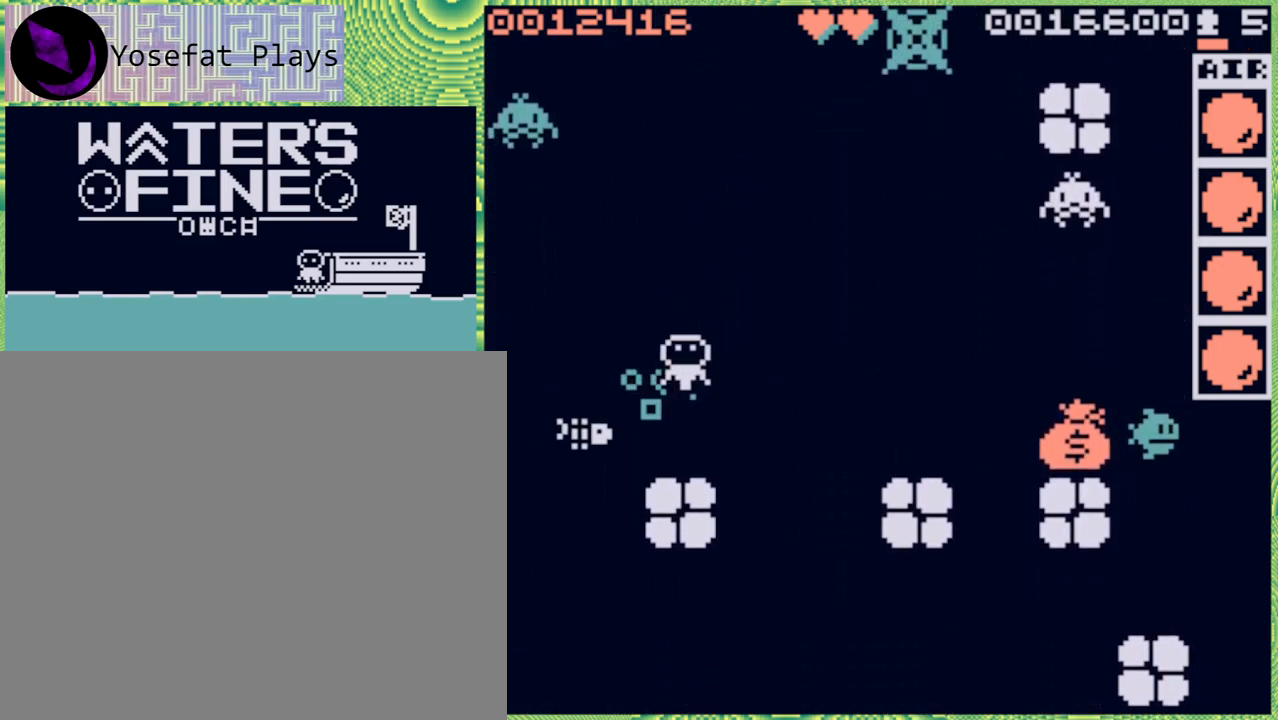
{"buttons": [], "left_stick": "right", "right_stick": "center", "events": [[50, "B", "up"], [133, "left_stick", "right"]]}
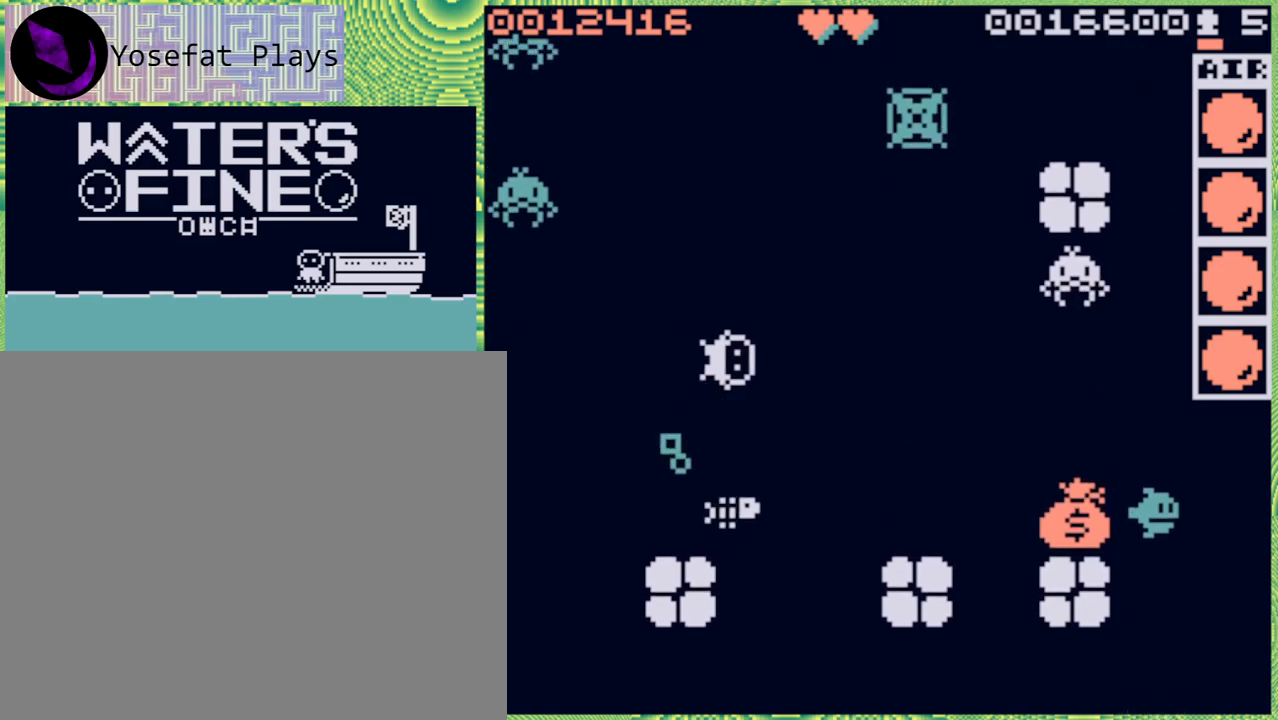
{"buttons": [], "left_stick": "down", "right_stick": "center", "events": [[17, "left_stick", "center"], [233, "left_stick", "down"], [317, "B", "down"], [467, "B", "up"]]}
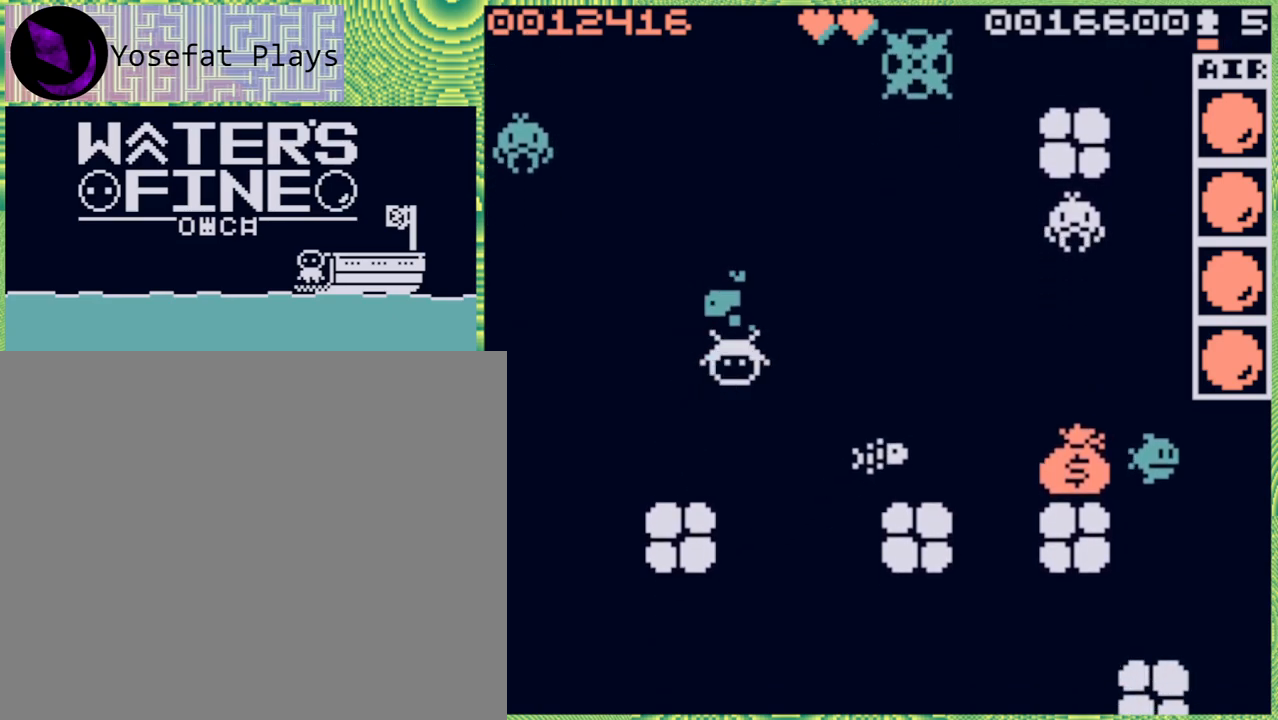
{"buttons": [], "left_stick": "right", "right_stick": "center", "events": [[50, "B", "down"], [150, "B", "up"], [200, "left_stick", "center"], [250, "left_stick", "right"], [333, "B", "down"], [433, "B", "up"]]}
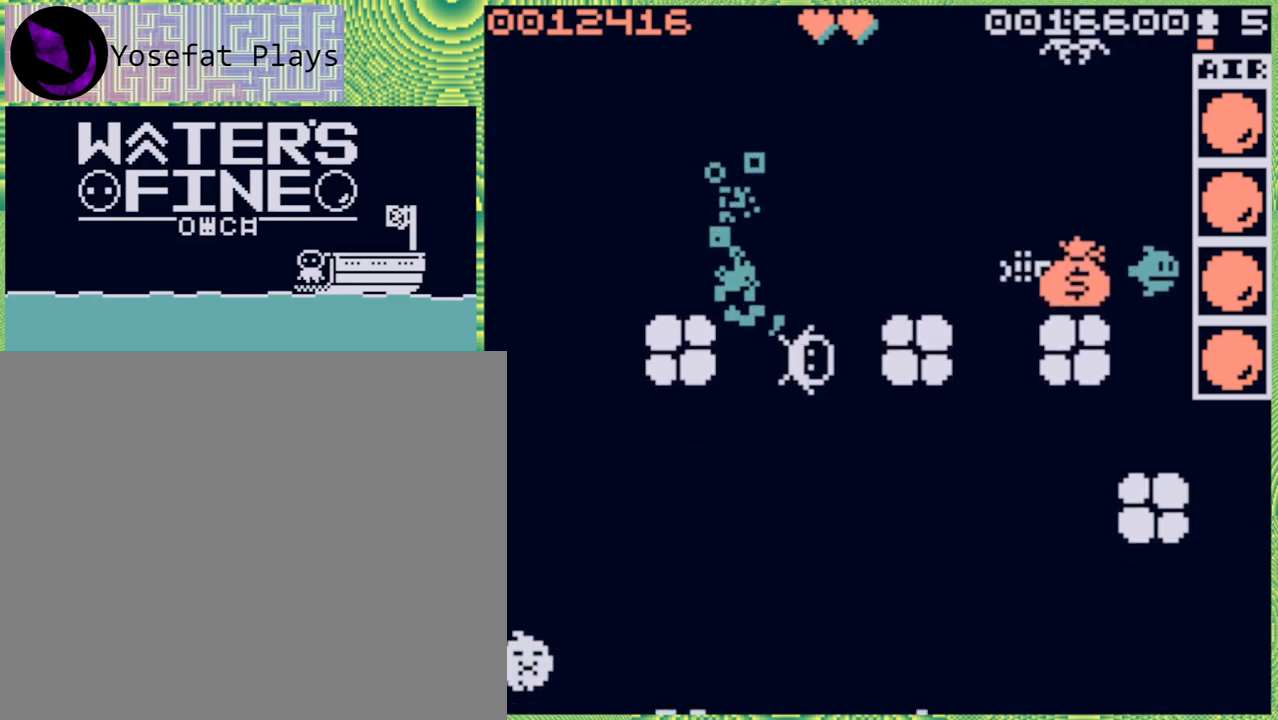
{"buttons": [], "left_stick": "up", "right_stick": "center", "events": [[100, "left_stick", "up"], [233, "B", "down"], [367, "B", "up"]]}